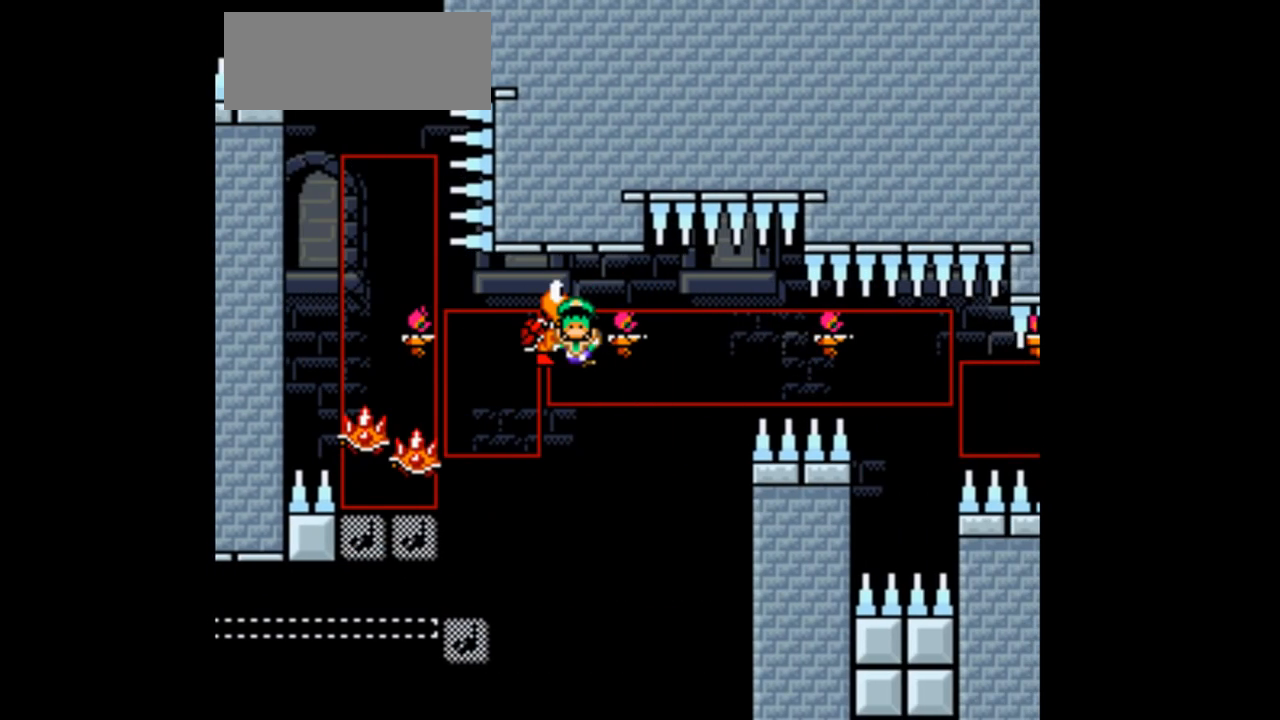
Gameplay with a controller (Nintendo layout); each line is a JSON object with the inputs held at the frame after it (dt_ms = milliseconds from this image to that frame). "events" lists button and stick changes between this image and that frame as [ms after this image, input, new state], when the widget could be followed in between. Not read: L3 R1 R3.
{"dt_ms": 1000, "buttons": ["B", "Y"]}
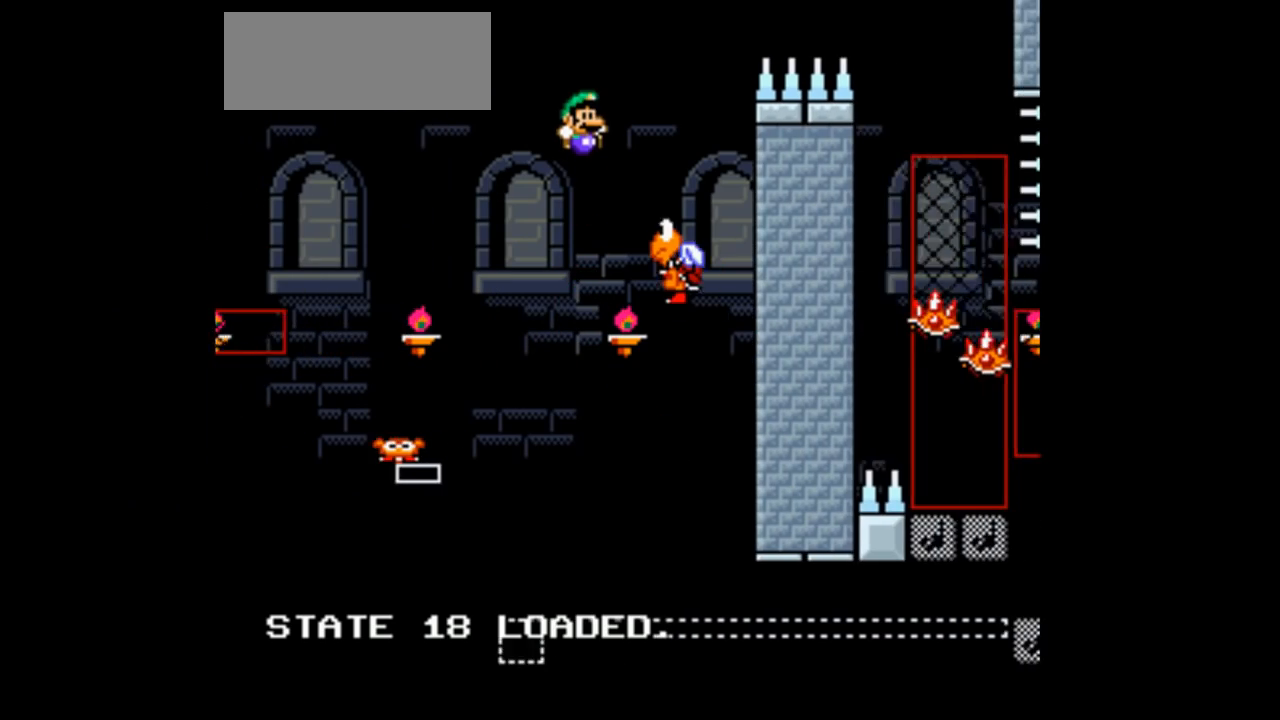
{"dt_ms": 500, "buttons": ["B", "Y", "DPAD_RIGHT"], "events": [[133, "DPAD_LEFT", "down"], [267, "DPAD_LEFT", "up"], [367, "DPAD_RIGHT", "down"]]}
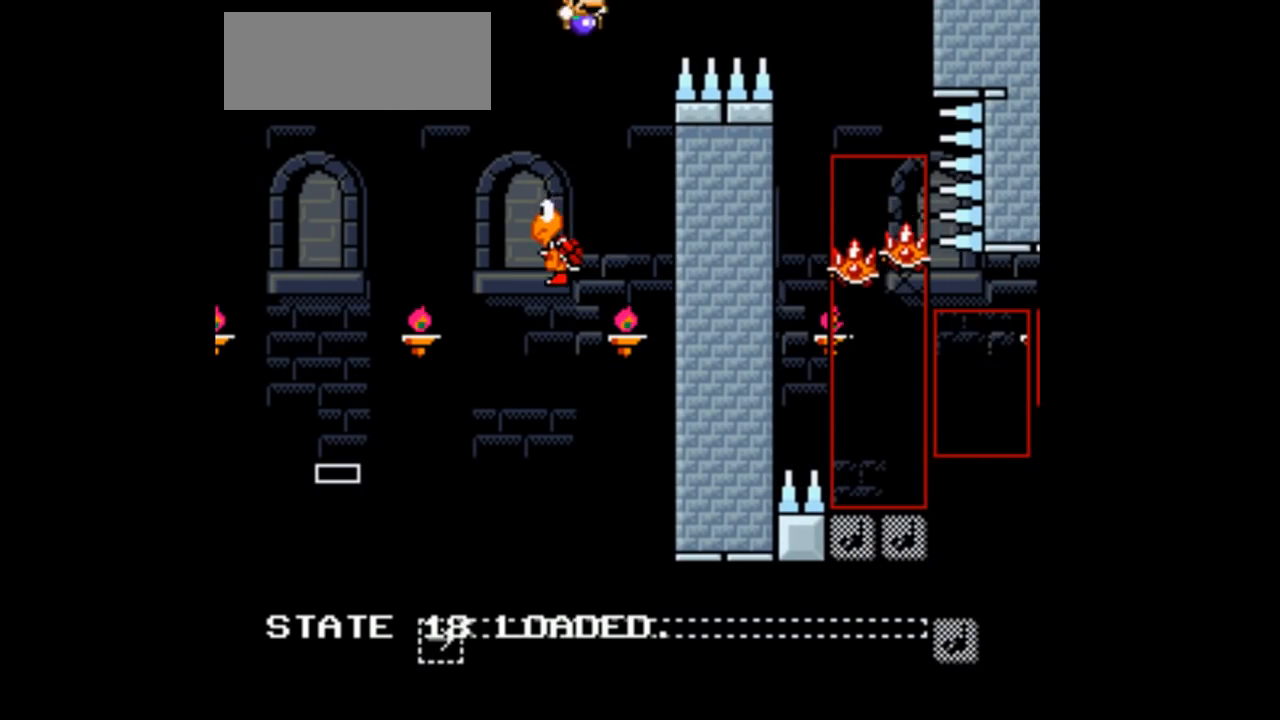
{"dt_ms": 500, "buttons": ["B", "Y"], "events": [[500, "DPAD_RIGHT", "up"]]}
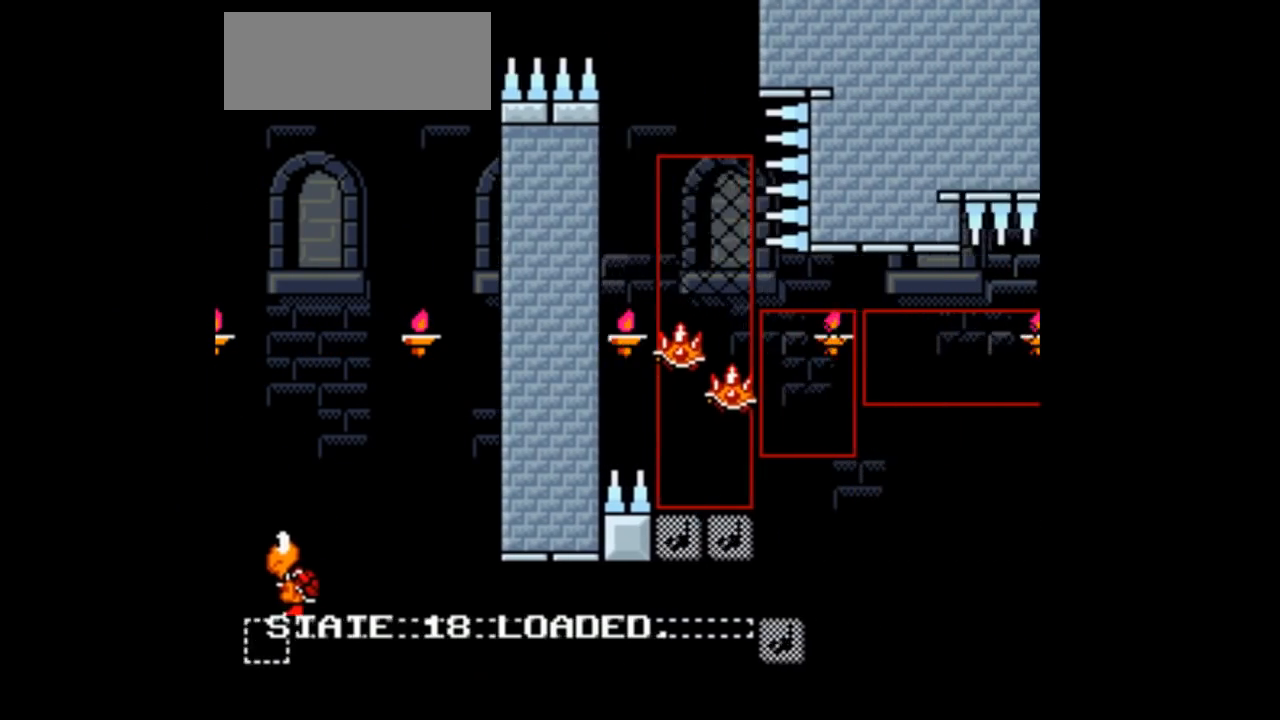
{"dt_ms": 500, "buttons": ["B", "Y"], "events": [[167, "DPAD_LEFT", "down"], [300, "DPAD_LEFT", "up"]]}
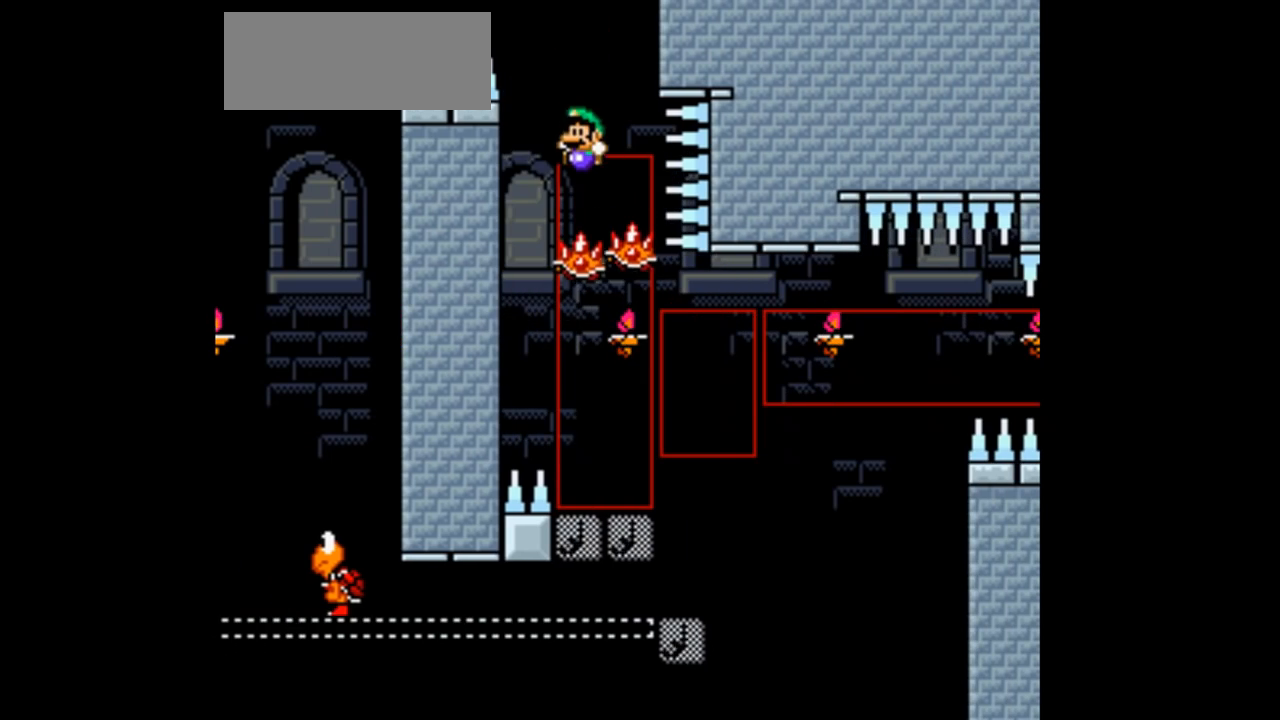
{"dt_ms": 500, "buttons": ["B", "Y"], "events": [[100, "DPAD_LEFT", "down"], [467, "DPAD_LEFT", "up"]]}
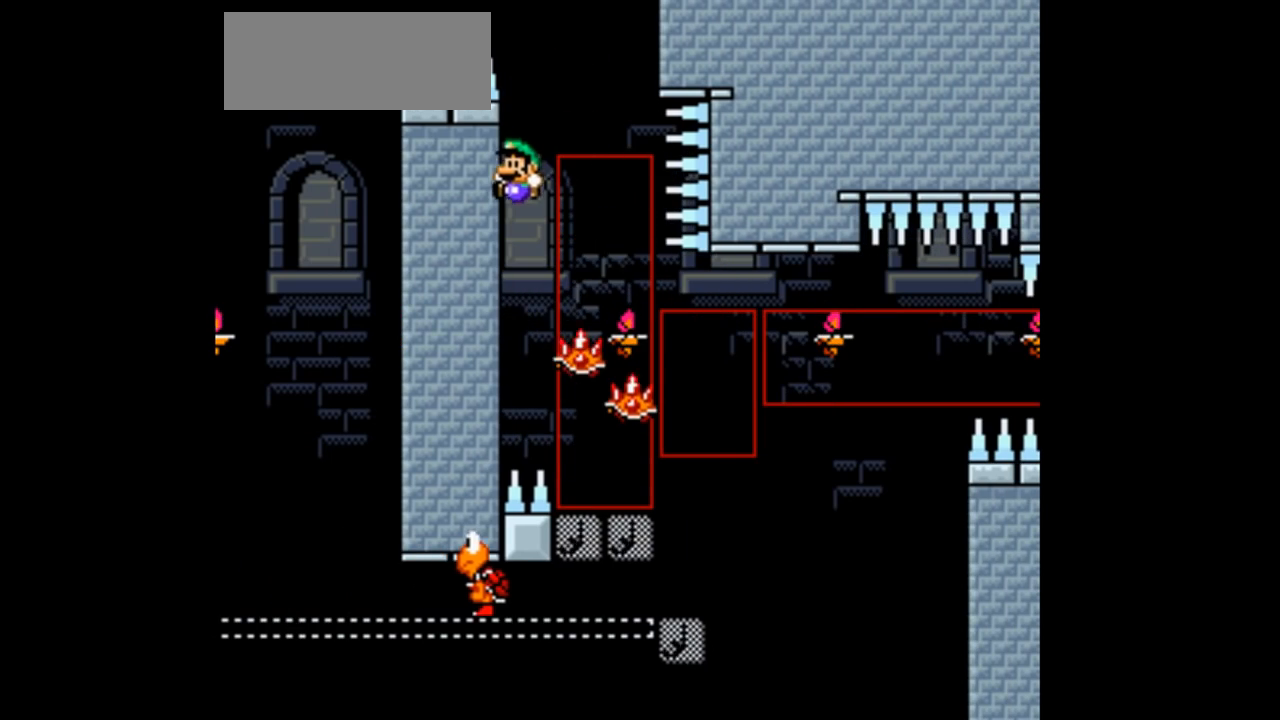
{"dt_ms": 500, "buttons": ["B", "Y", "DPAD_RIGHT"], "events": [[67, "DPAD_RIGHT", "down"]]}
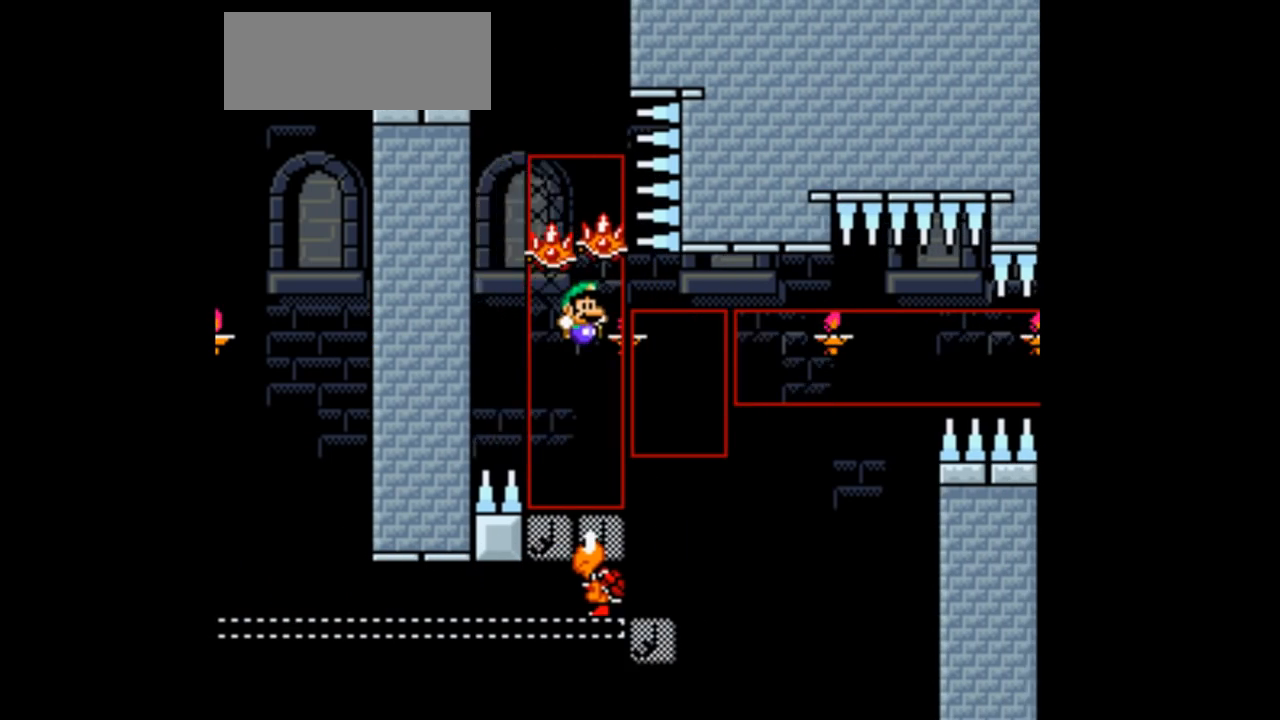
{"dt_ms": 500, "buttons": ["B", "Y", "DPAD_UP"], "events": [[233, "DPAD_RIGHT", "up"], [367, "DPAD_LEFT", "down"], [500, "DPAD_LEFT", "up"], [500, "DPAD_UP", "down"]]}
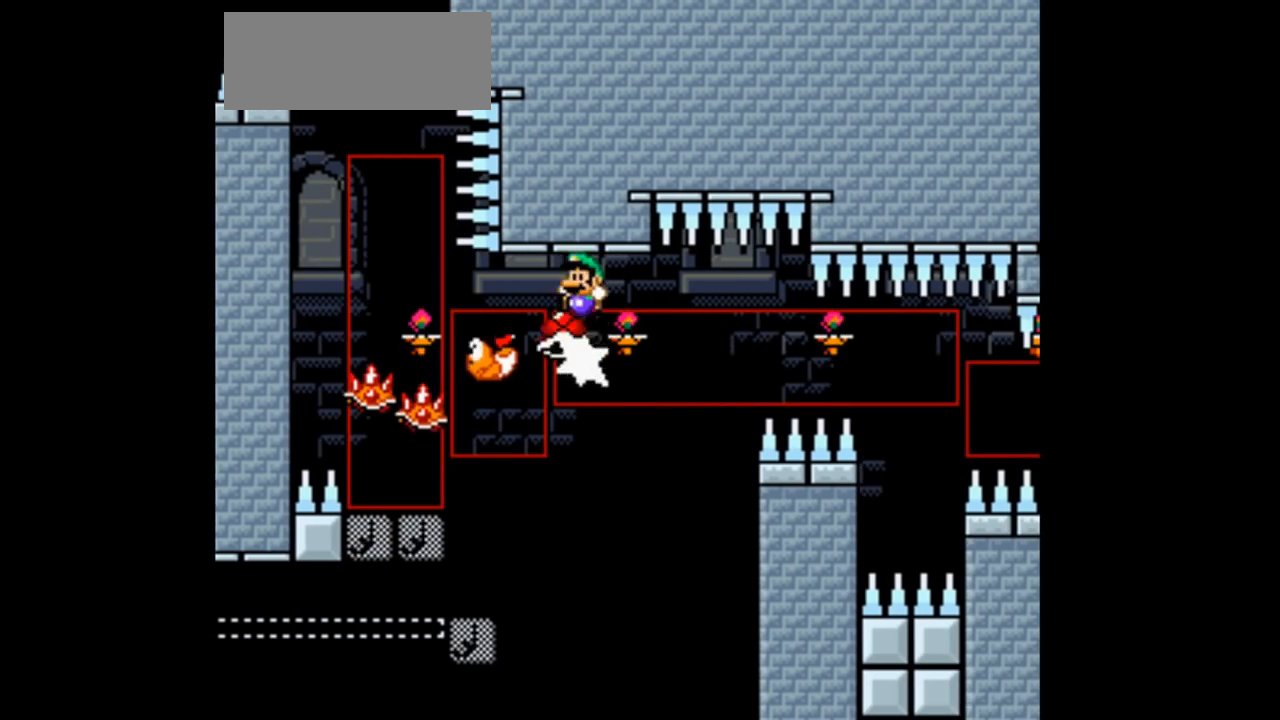
{"dt_ms": 500, "buttons": ["B", "Y"], "events": [[33, "DPAD_UP", "up"], [167, "DPAD_RIGHT", "down"], [233, "DPAD_RIGHT", "up"]]}
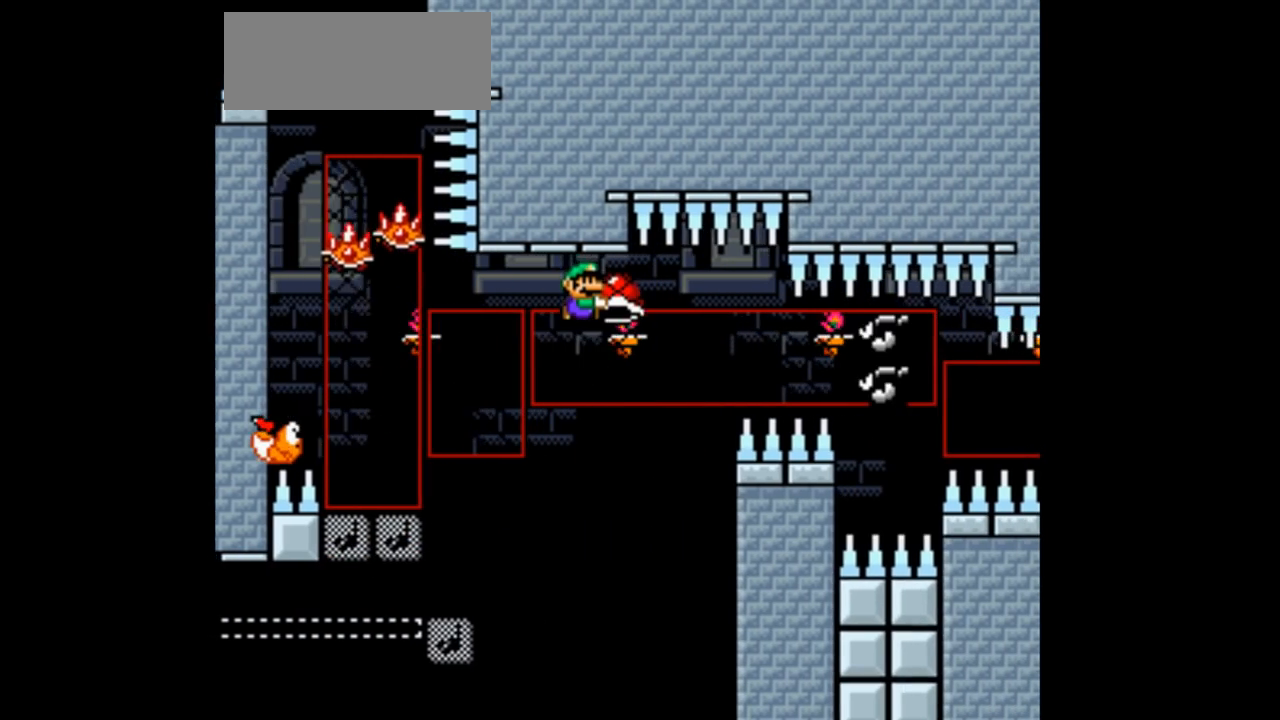
{"dt_ms": 500, "buttons": ["B", "Y"], "events": []}
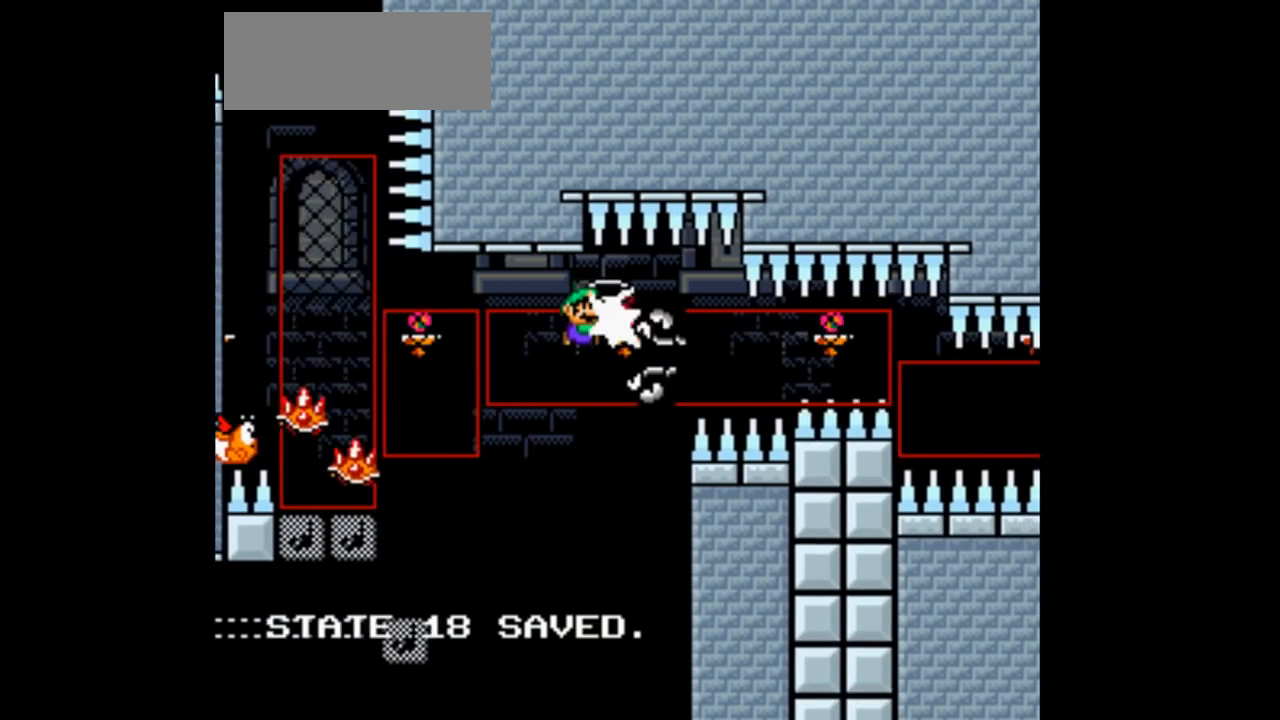
{"dt_ms": 500, "buttons": ["B", "Y"], "events": [[200, "DPAD_LEFT", "down"], [433, "DPAD_LEFT", "up"]]}
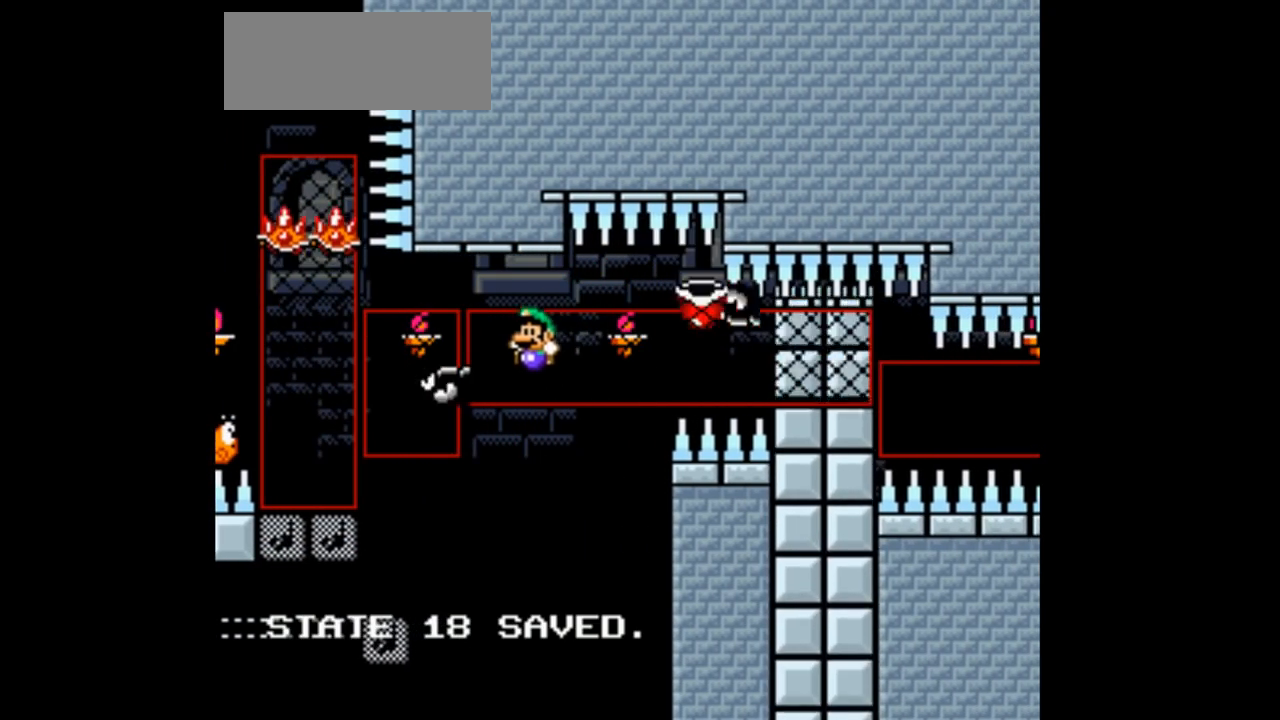
{"dt_ms": 500, "buttons": ["B", "Y"]}
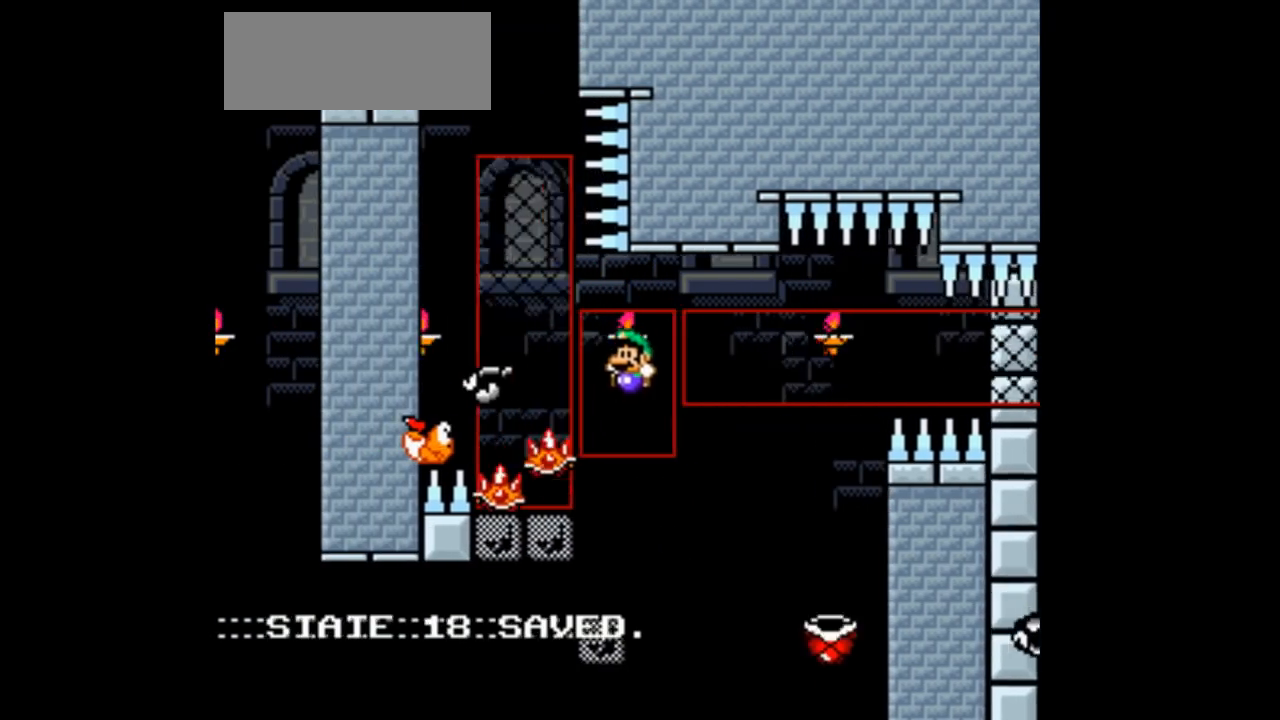
{"dt_ms": 500, "buttons": ["B", "Y", "DPAD_LEFT"], "events": [[67, "DPAD_RIGHT", "down"], [133, "DPAD_RIGHT", "up"], [333, "DPAD_LEFT", "down"]]}
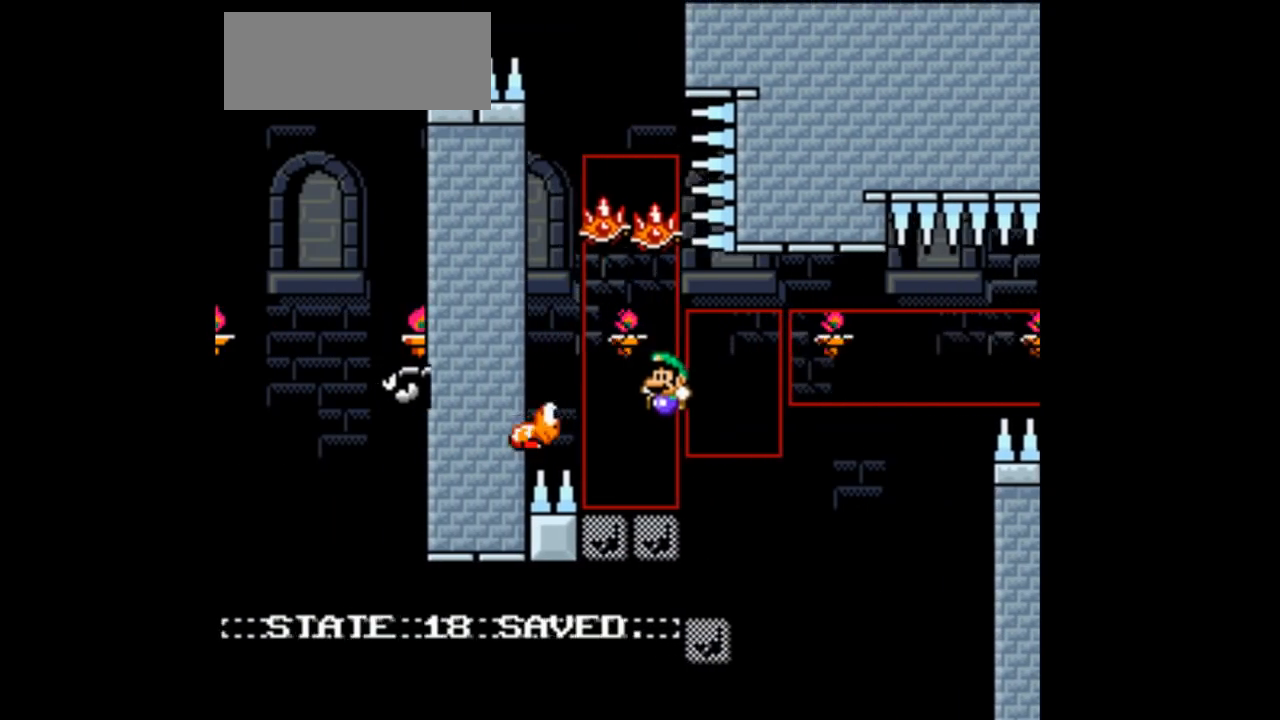
{"dt_ms": 500, "buttons": ["B", "Y"], "events": [[500, "DPAD_LEFT", "up"]]}
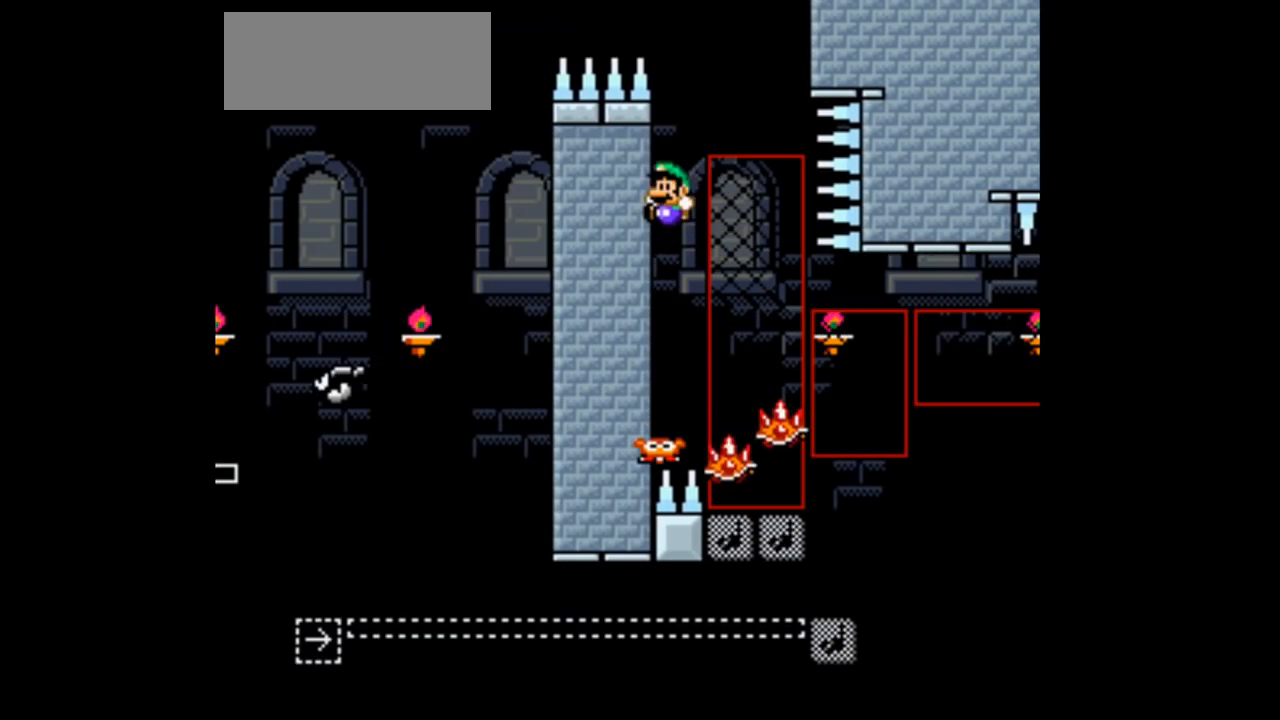
{"dt_ms": 500, "buttons": ["B", "Y", "DPAD_LEFT"], "events": [[133, "DPAD_RIGHT", "down"], [233, "DPAD_RIGHT", "up"], [367, "DPAD_LEFT", "down"]]}
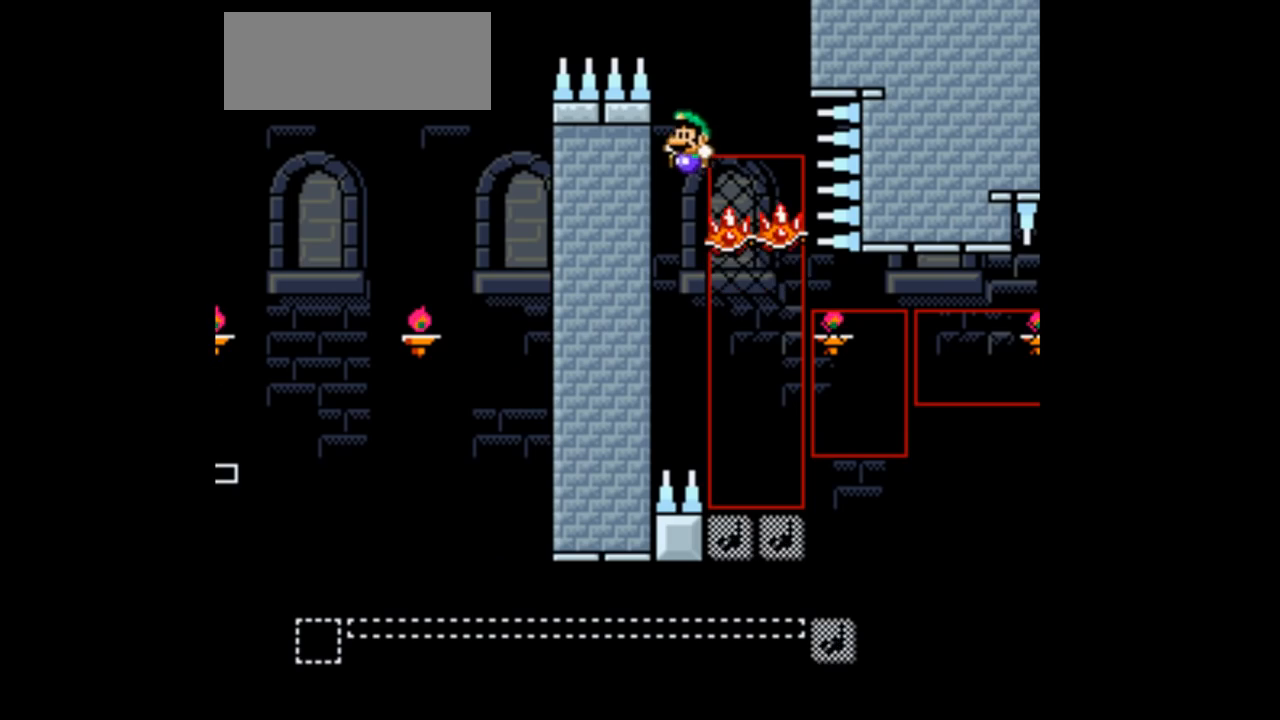
{"dt_ms": 500, "buttons": ["B", "Y"], "events": [[33, "DPAD_LEFT", "up"]]}
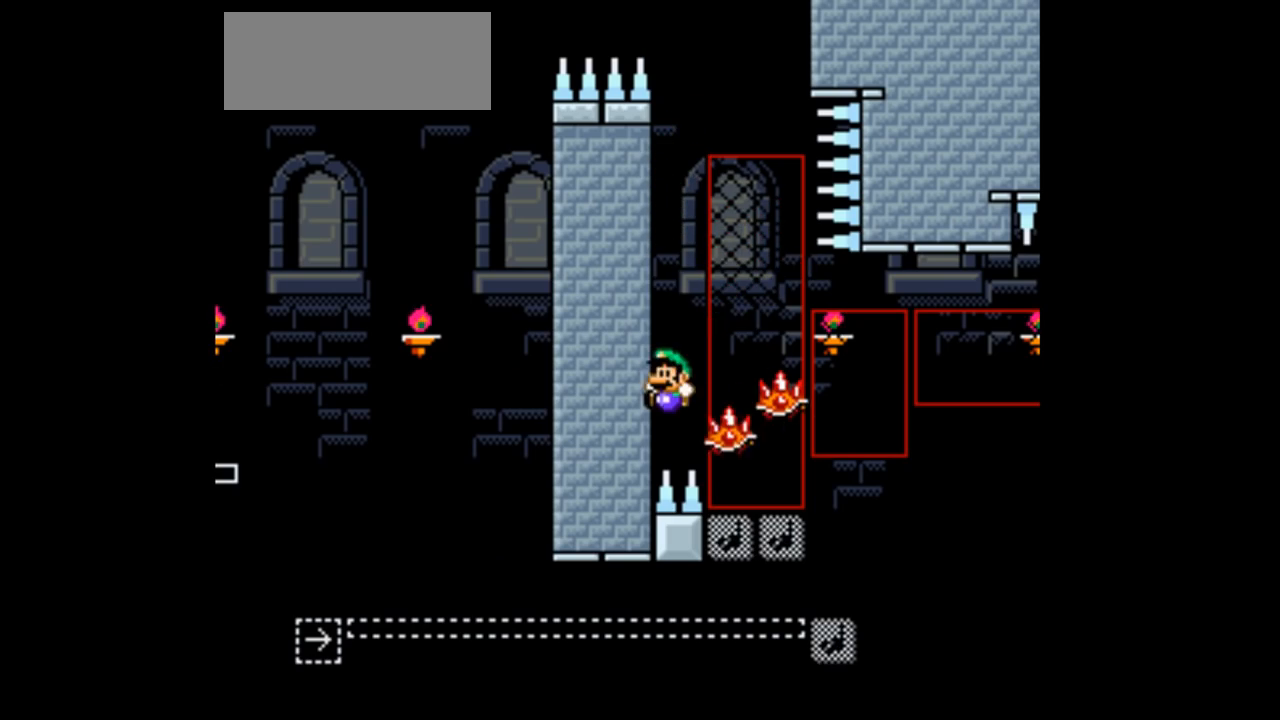
{"dt_ms": 500, "buttons": ["B", "Y"], "events": [[33, "DPAD_RIGHT", "down"], [367, "DPAD_RIGHT", "up"]]}
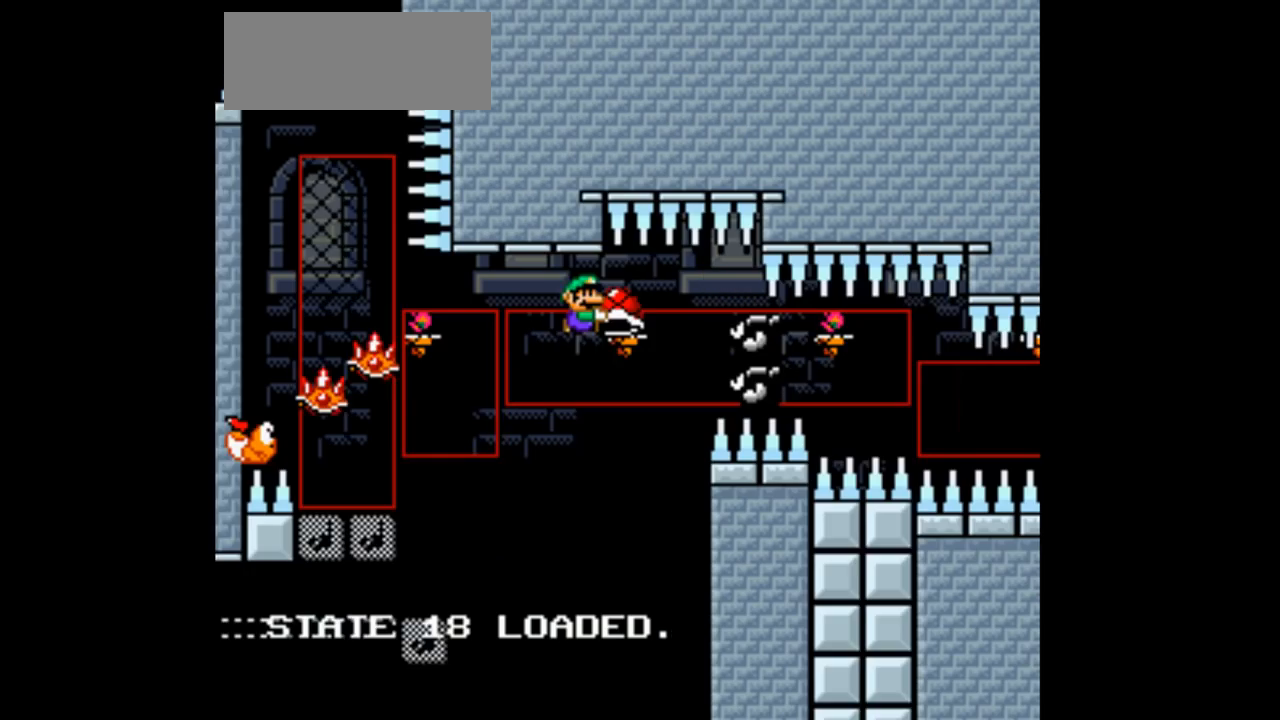
{"dt_ms": 500, "buttons": ["B", "Y"], "events": []}
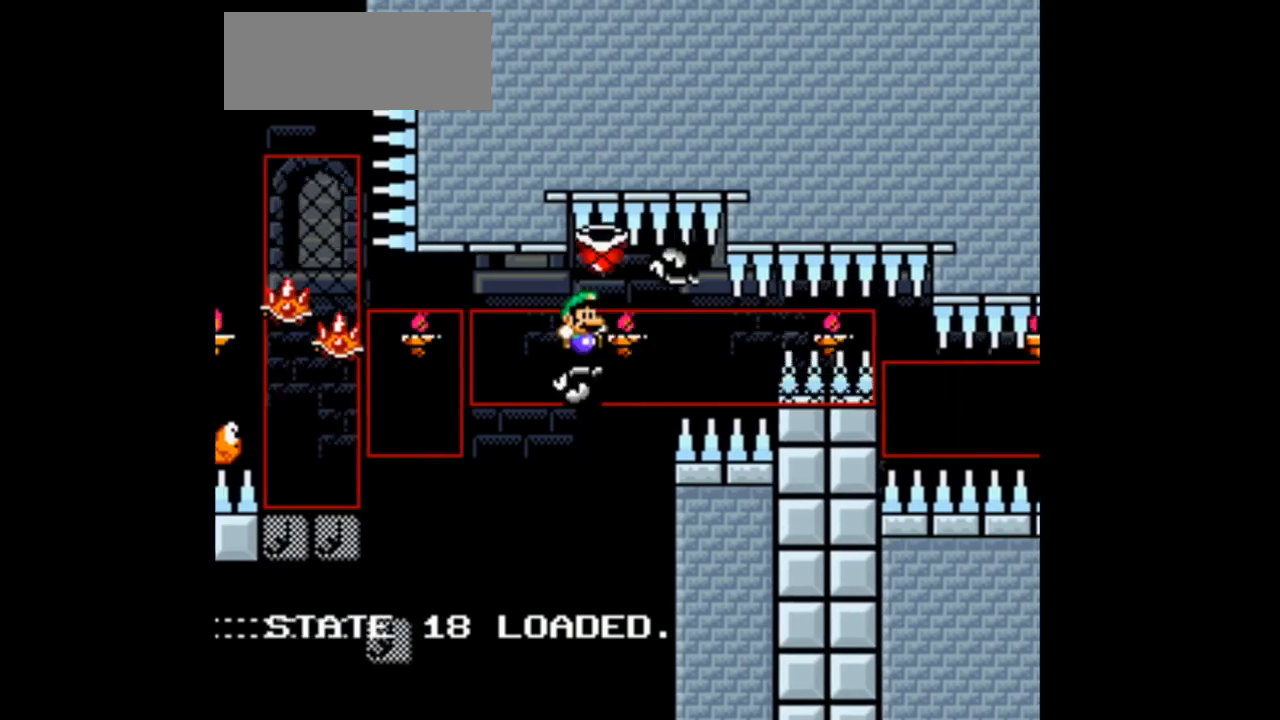
{"dt_ms": 500, "buttons": ["B", "Y", "DPAD_LEFT"], "events": [[267, "DPAD_LEFT", "down"], [333, "DPAD_LEFT", "up"], [433, "DPAD_LEFT", "down"]]}
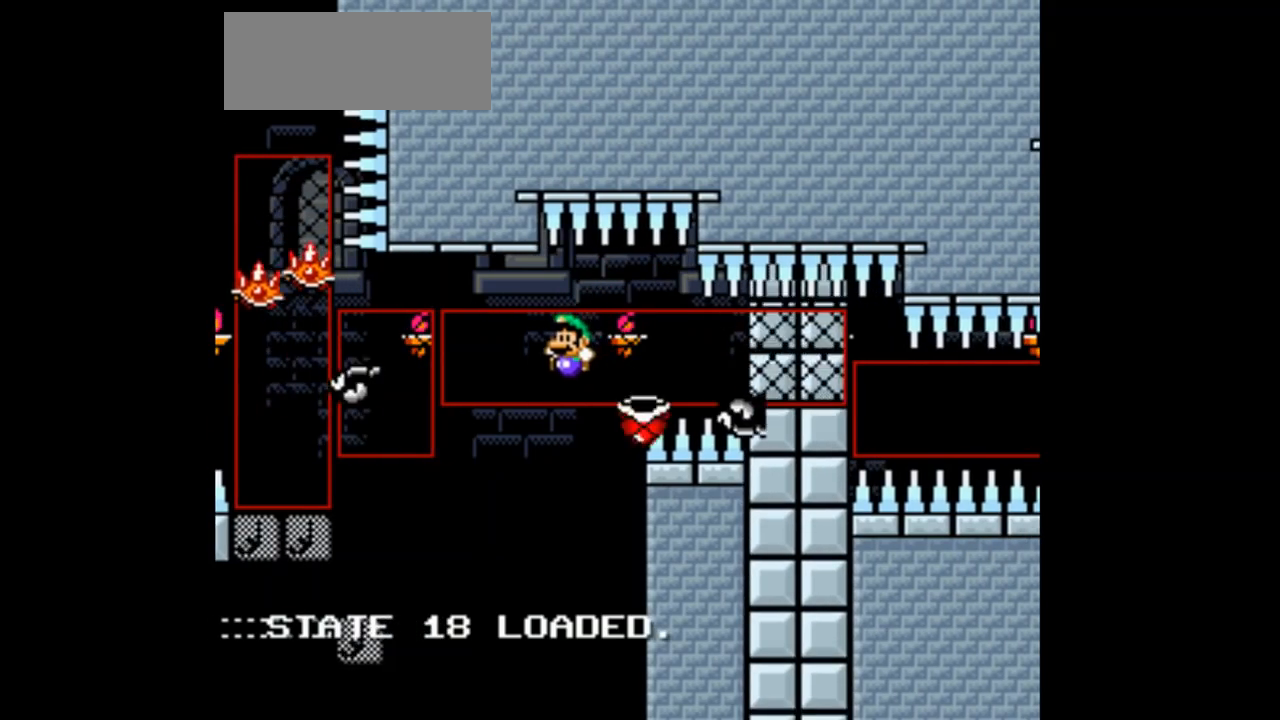
{"dt_ms": 500, "buttons": ["B", "Y"], "events": [[133, "DPAD_LEFT", "up"]]}
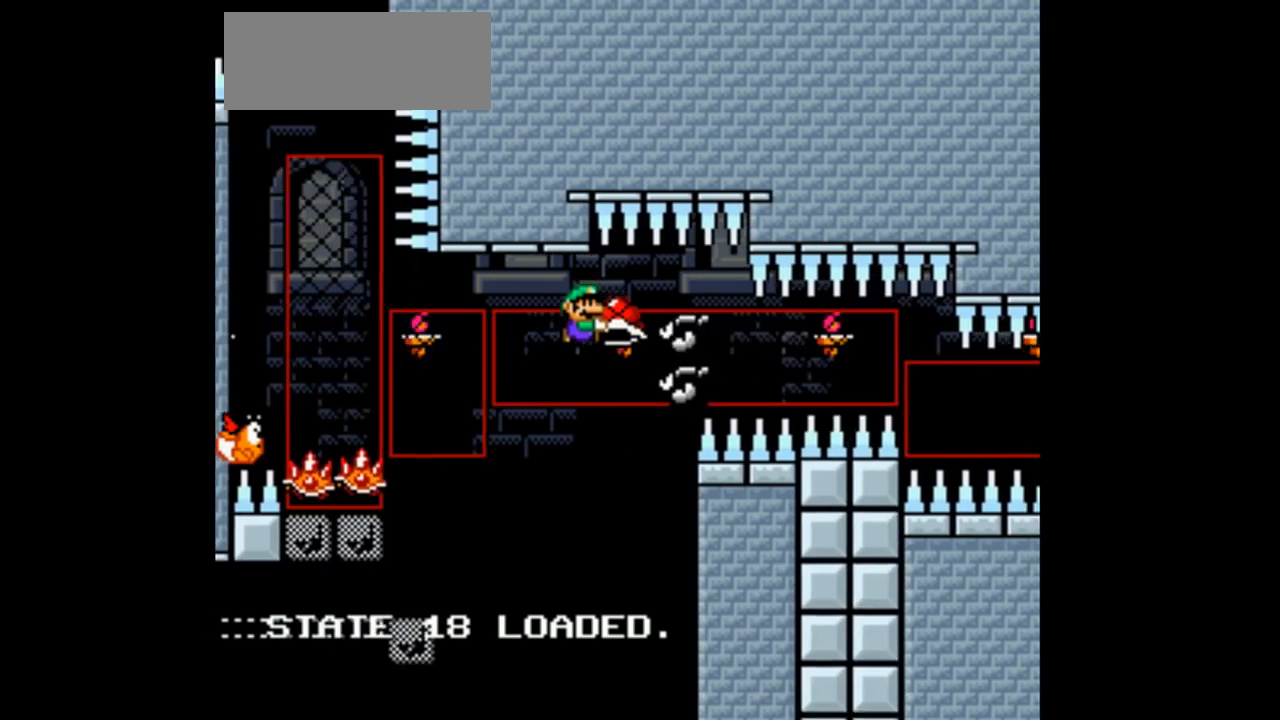
{"dt_ms": 500, "buttons": ["B", "Y", "DPAD_LEFT"], "events": [[167, "DPAD_RIGHT", "down"], [233, "DPAD_RIGHT", "up"], [267, "DPAD_LEFT", "down"]]}
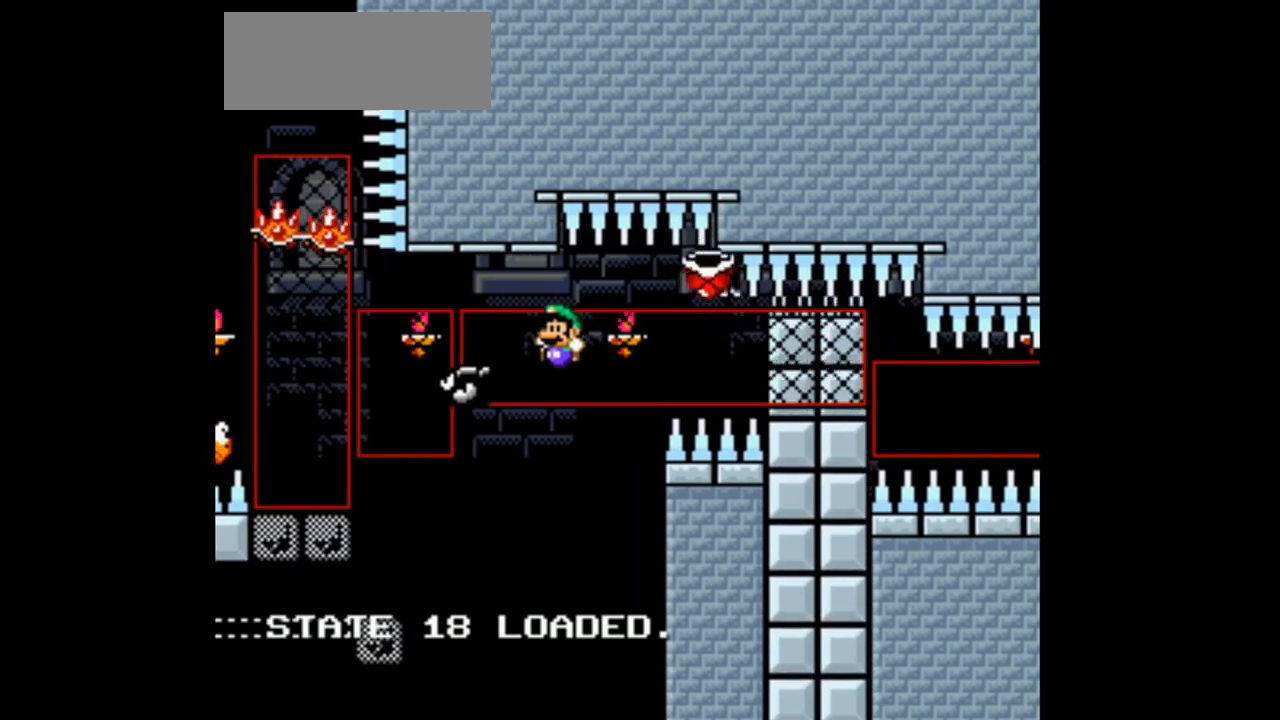
{"dt_ms": 500, "buttons": ["B", "Y"], "events": [[200, "DPAD_LEFT", "up"]]}
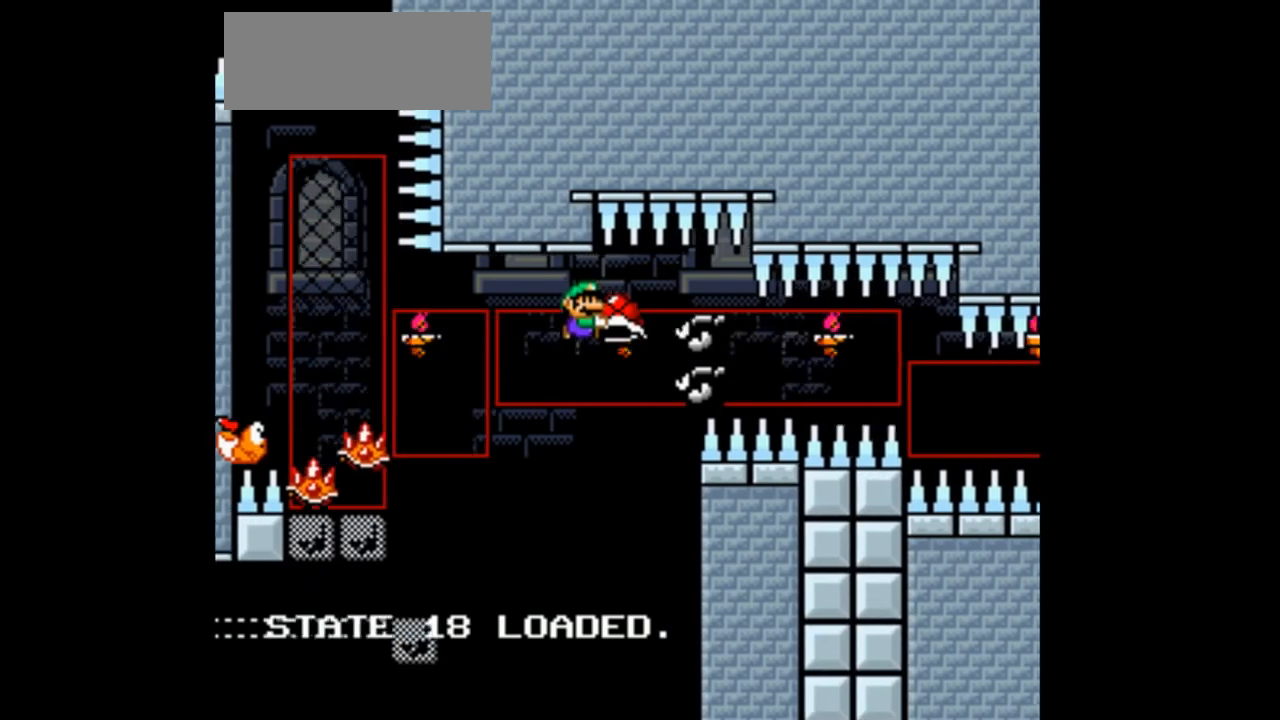
{"dt_ms": 500, "buttons": ["B", "Y", "DPAD_LEFT"], "events": [[233, "DPAD_LEFT", "down"]]}
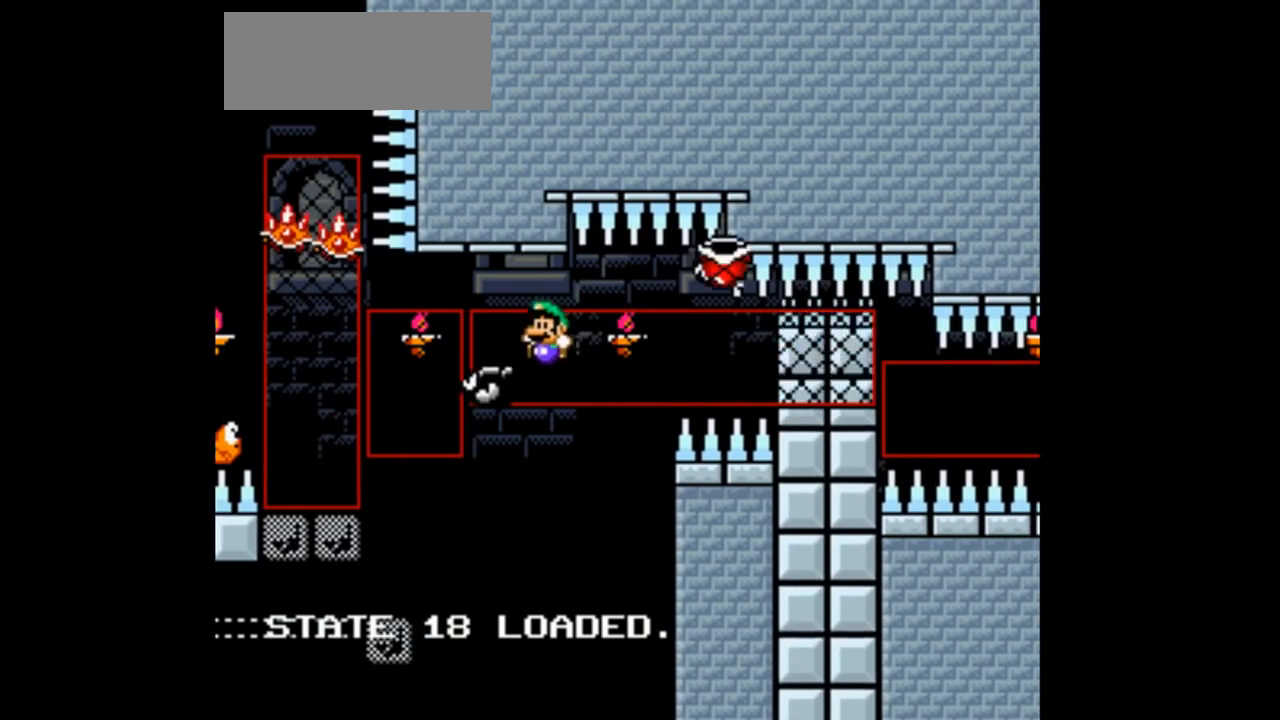
{"dt_ms": 500, "buttons": ["B", "Y", "DPAD_RIGHT"], "events": [[167, "DPAD_LEFT", "up"], [333, "DPAD_RIGHT", "down"]]}
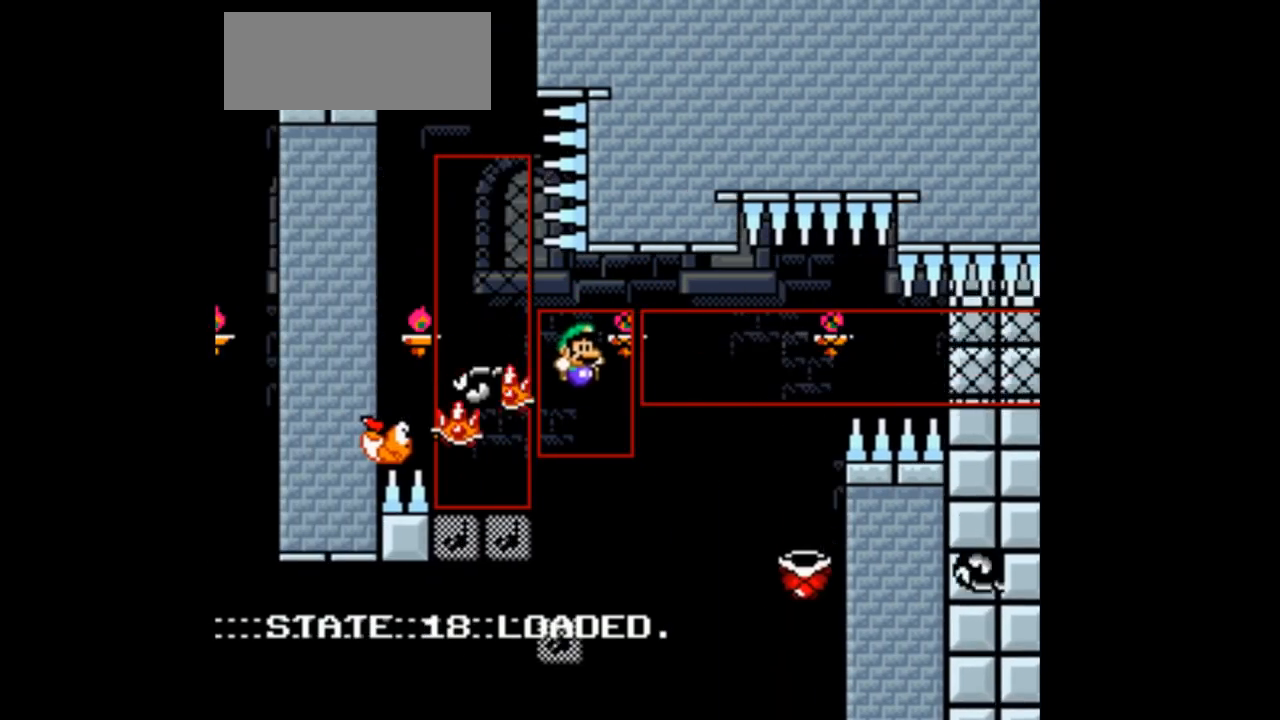
{"dt_ms": 500, "buttons": ["B", "Y"], "events": [[67, "DPAD_RIGHT", "up"]]}
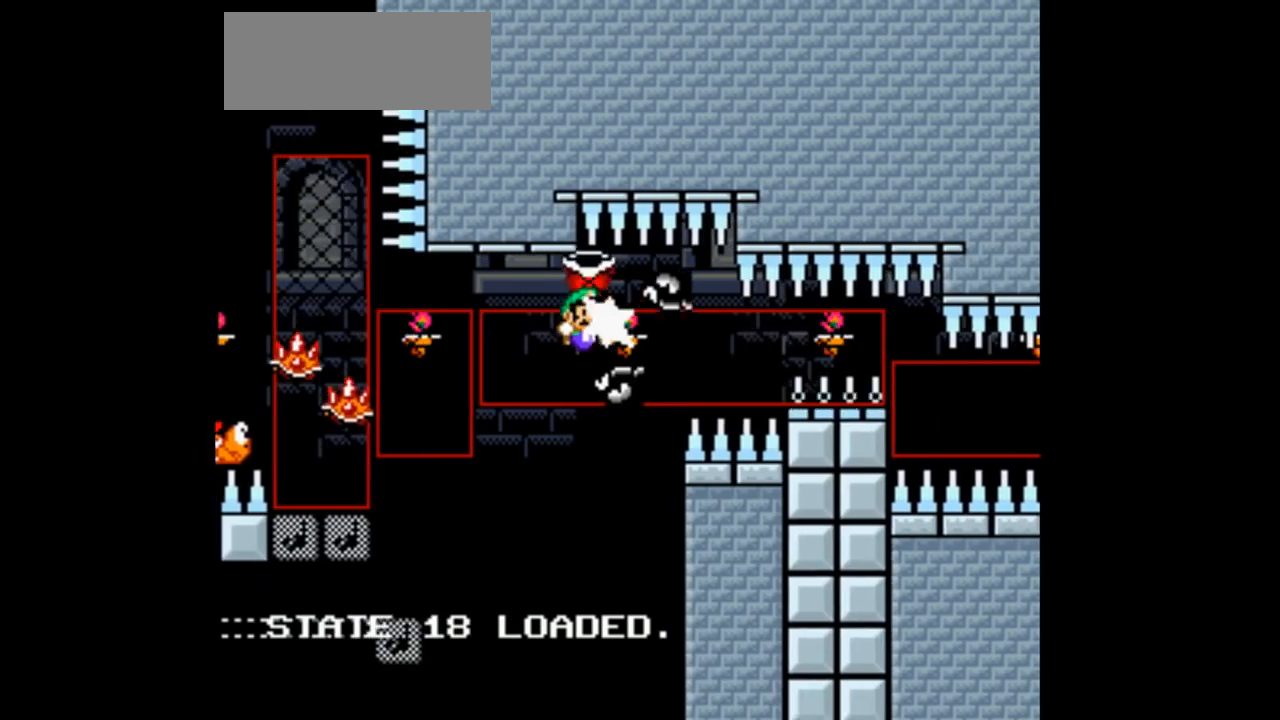
{"dt_ms": 500, "buttons": ["B", "Y", "DPAD_RIGHT"], "events": [[33, "DPAD_LEFT", "down"], [367, "DPAD_LEFT", "up"], [500, "DPAD_RIGHT", "down"]]}
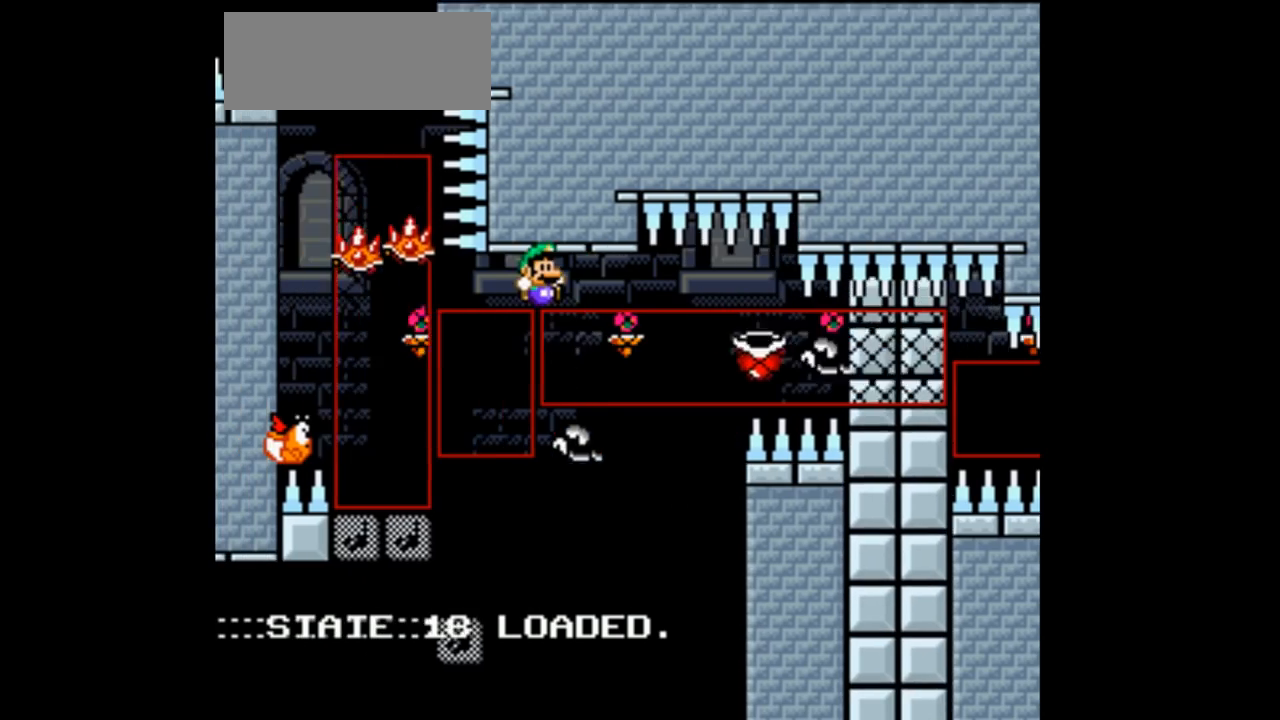
{"dt_ms": 500, "buttons": ["B", "Y"], "events": [[233, "DPAD_RIGHT", "up"]]}